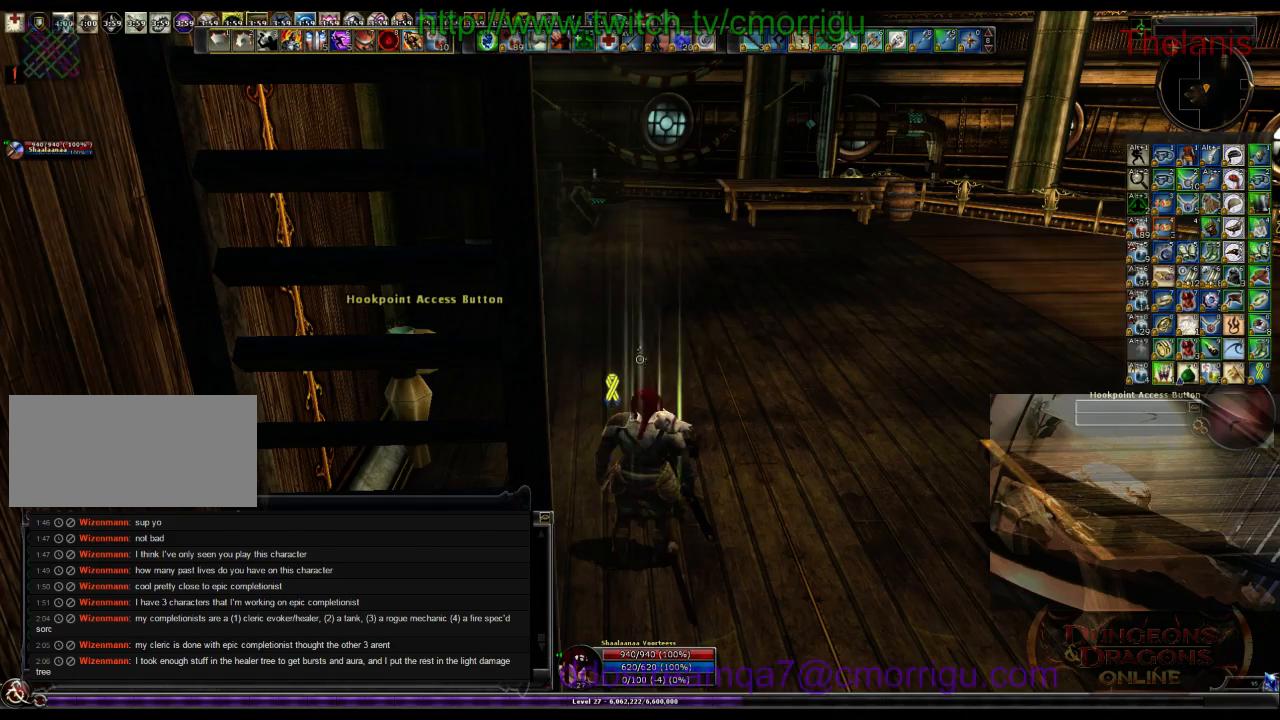
Gameplay with keyboard; each line is a JSON object with the keys held at the frame after it. "events" lists presses ("down") and releases ("up") of ".", "/", "0", "1", "2", "3", "4", "5", "6", "7", "8", "9", "a", "b", "backslash", "backspace", "c", "caps_lock", "comma", "ctrl_l", "ctrl_r", "d", "e", "equals", "escape", "f", "f1", "f10", "f11", "f12", "f2", "f3", "f4", "f5", "f6", "f7", "f8", "f9", "g", "h", "i", "j", "k", "l", "lbracket", "m", "minus", "n", "o", "p", "q", "quote", "r", "rbracket", "return", "s", "semicolon", "shift_l", "shift_r", "space", "t", "tab", "tilde", "u", "v", "w", "x", "y" and "z" between this image and that frame as [ms after this image, input, new state], when the widget could be followed in between. No other keys are recorded. Mouse input is not recorded.
{"keys": ["w"], "events": [[267, "w", "down"]]}
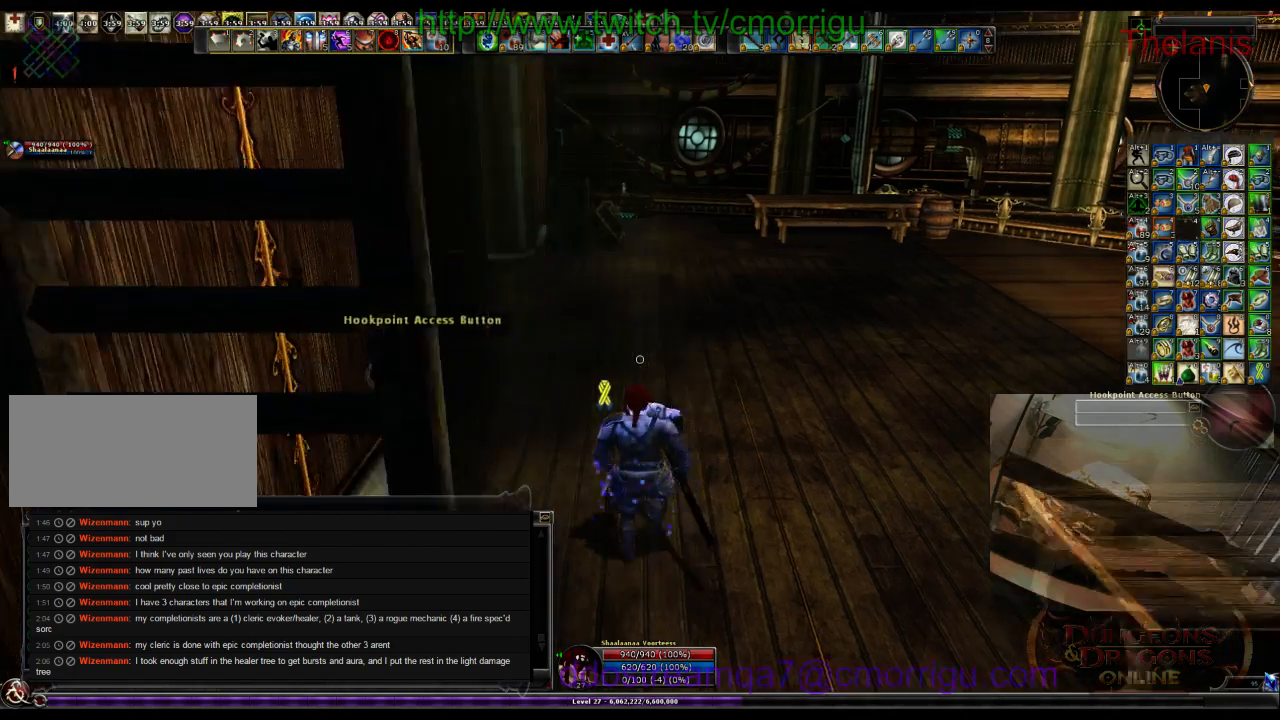
{"keys": [], "events": [[300, "w", "up"]]}
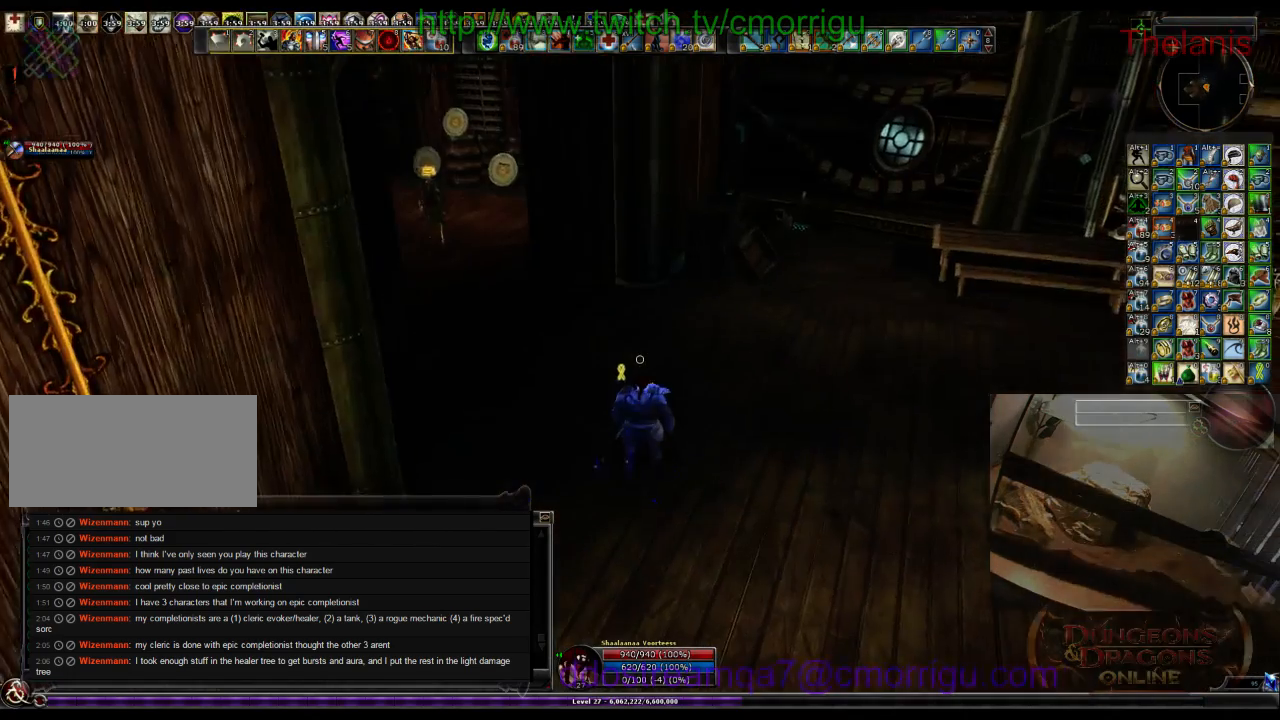
{"keys": [], "events": []}
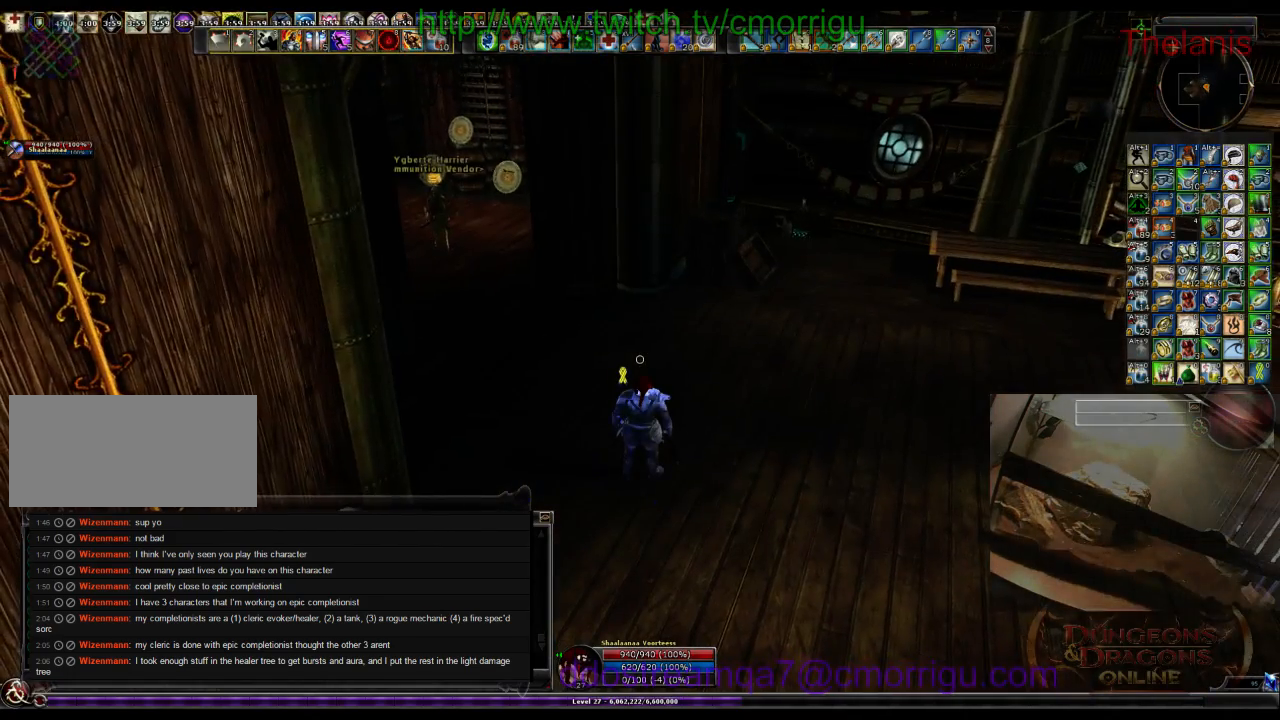
{"keys": [], "events": []}
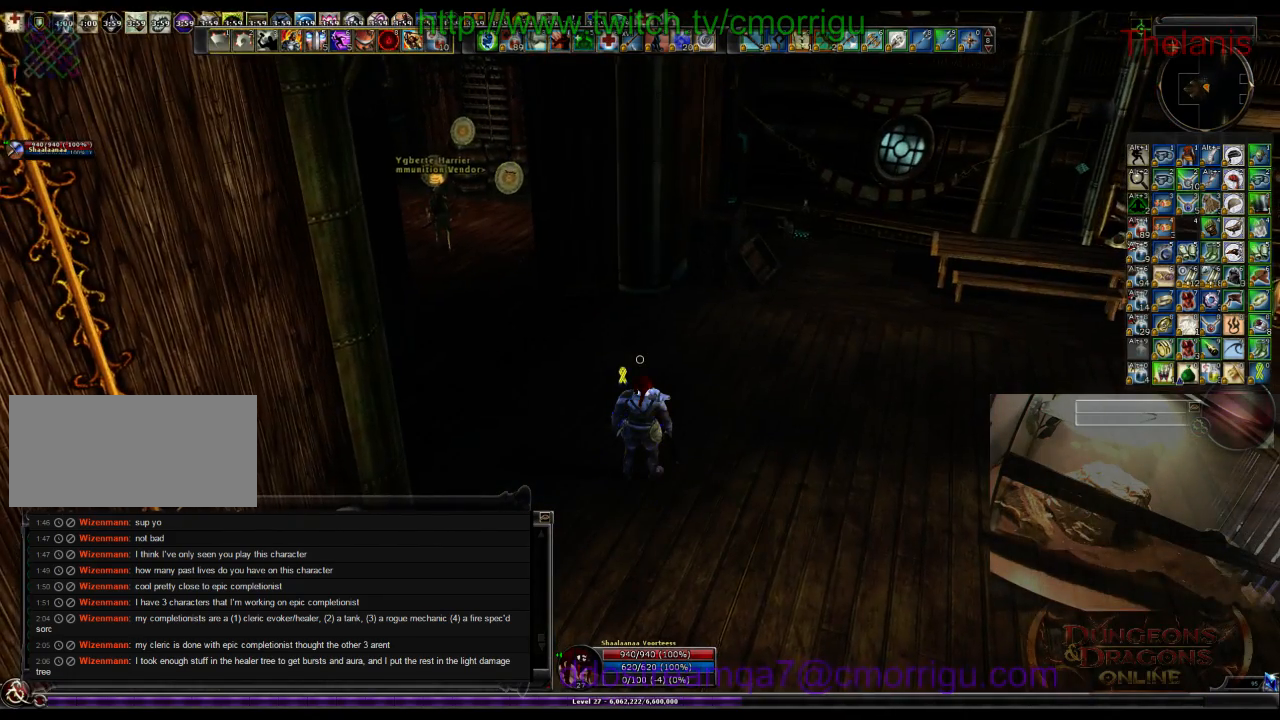
{"keys": [], "events": []}
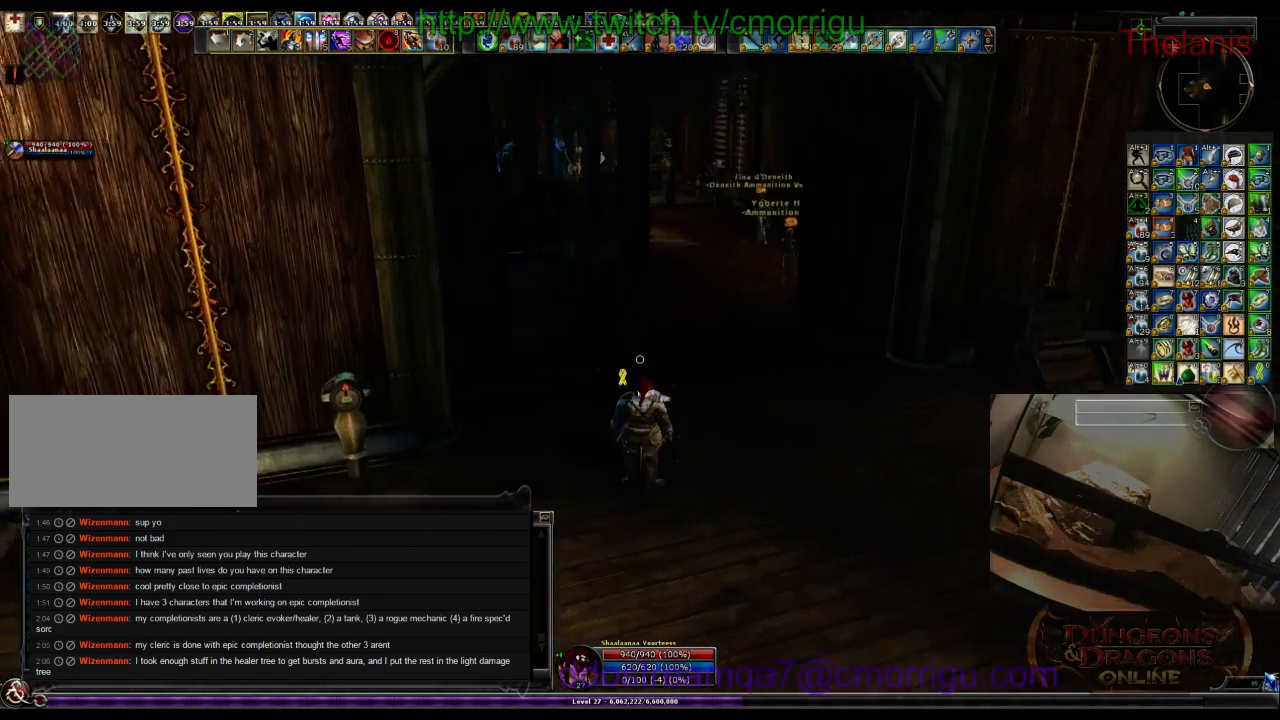
{"keys": [], "events": []}
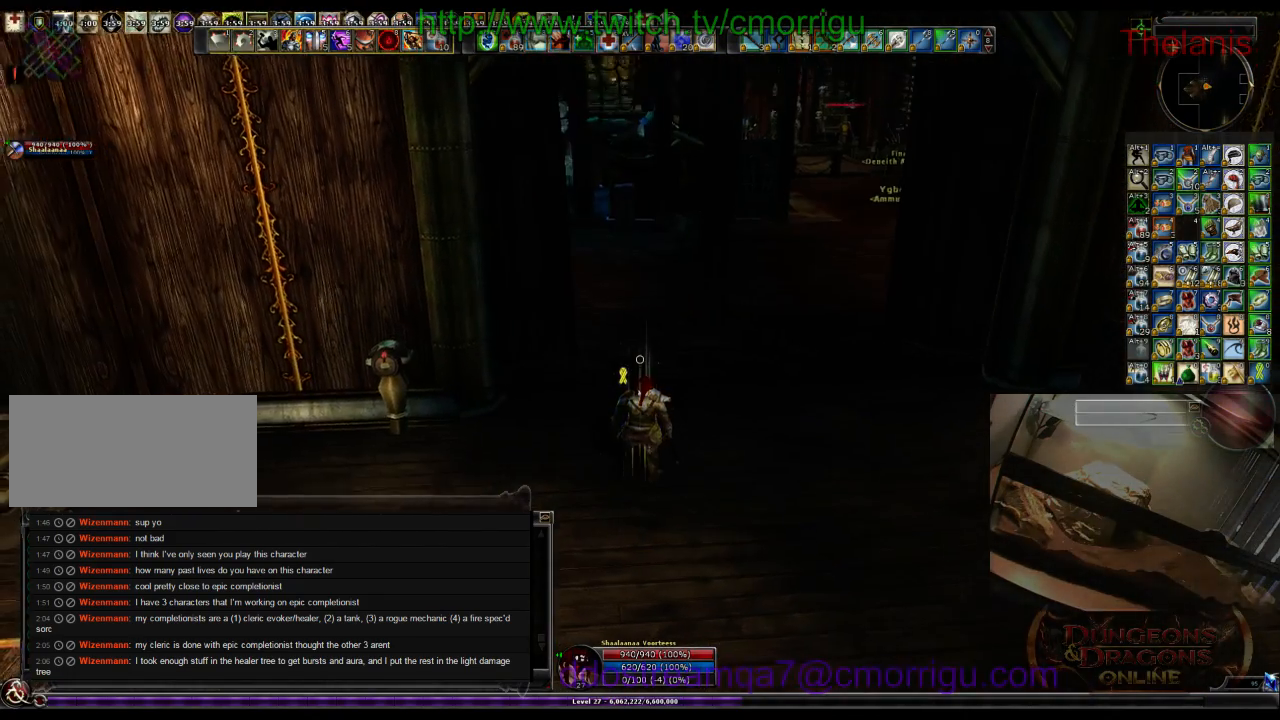
{"keys": ["d"], "events": [[434, "d", "down"]]}
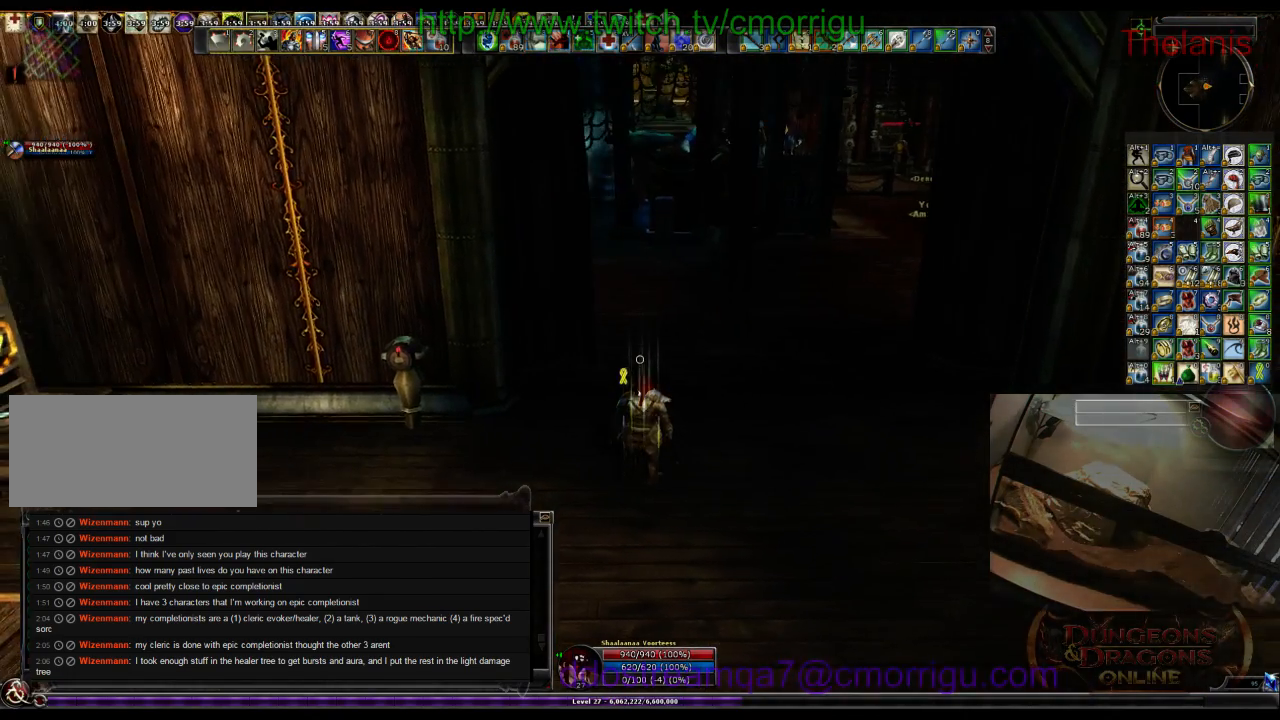
{"keys": ["w"], "events": [[34, "w", "down"], [234, "d", "up"]]}
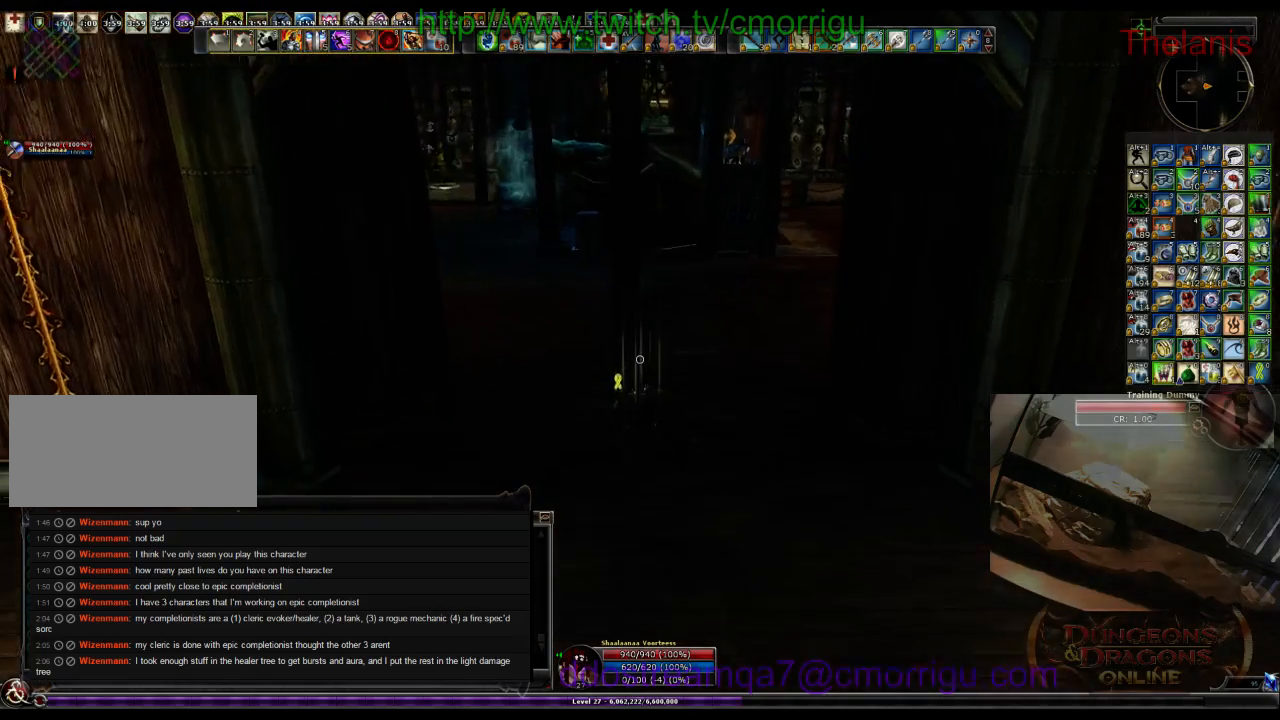
{"keys": ["w"], "events": [[300, "d", "down"], [500, "d", "up"]]}
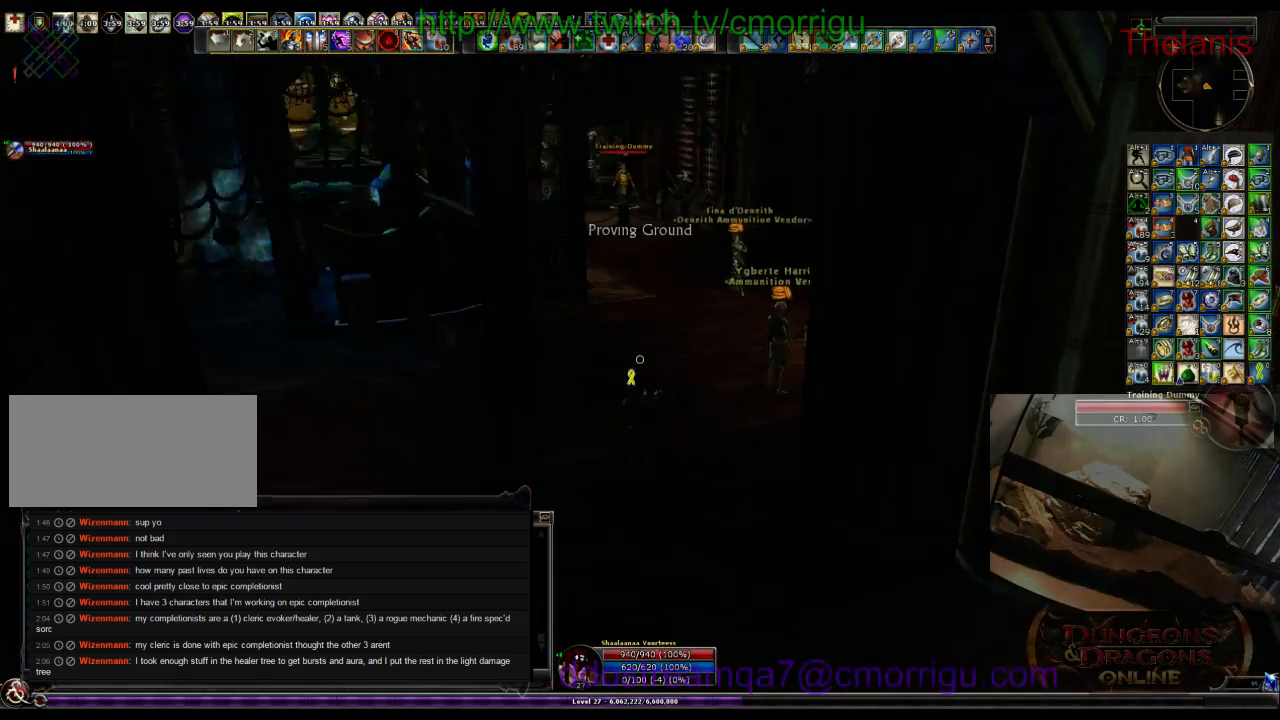
{"keys": ["w"], "events": []}
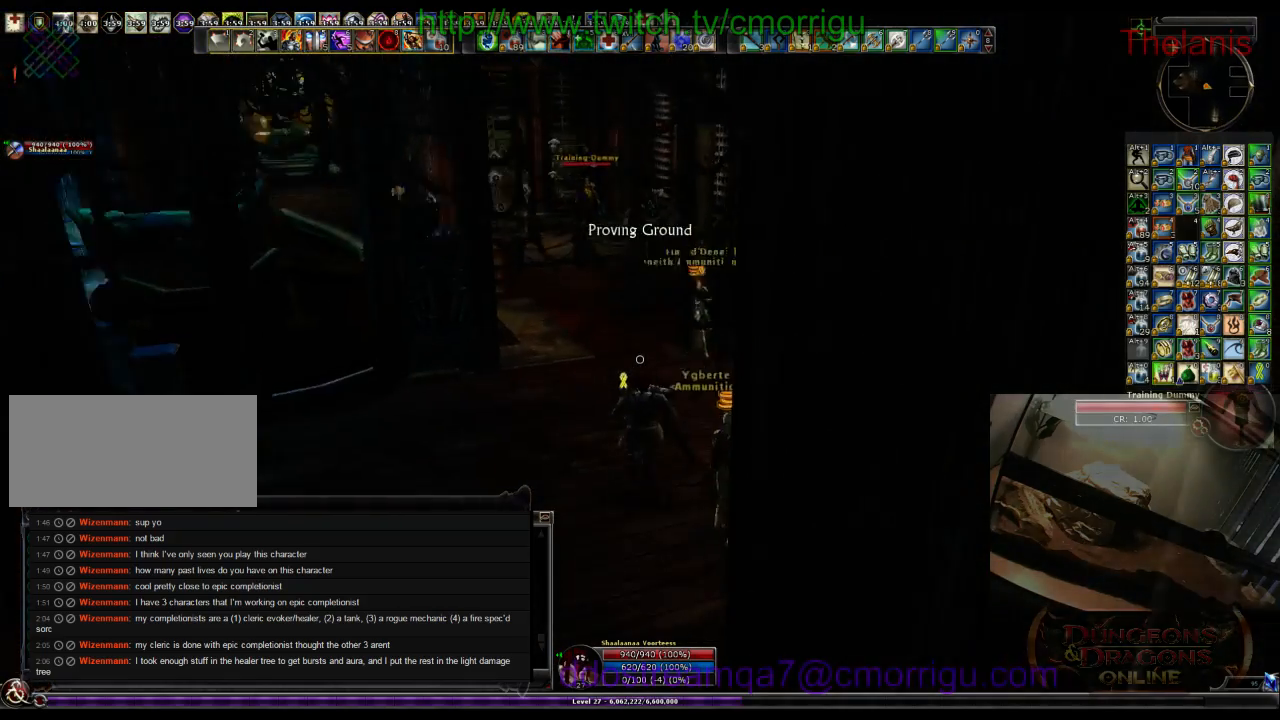
{"keys": ["w"], "events": []}
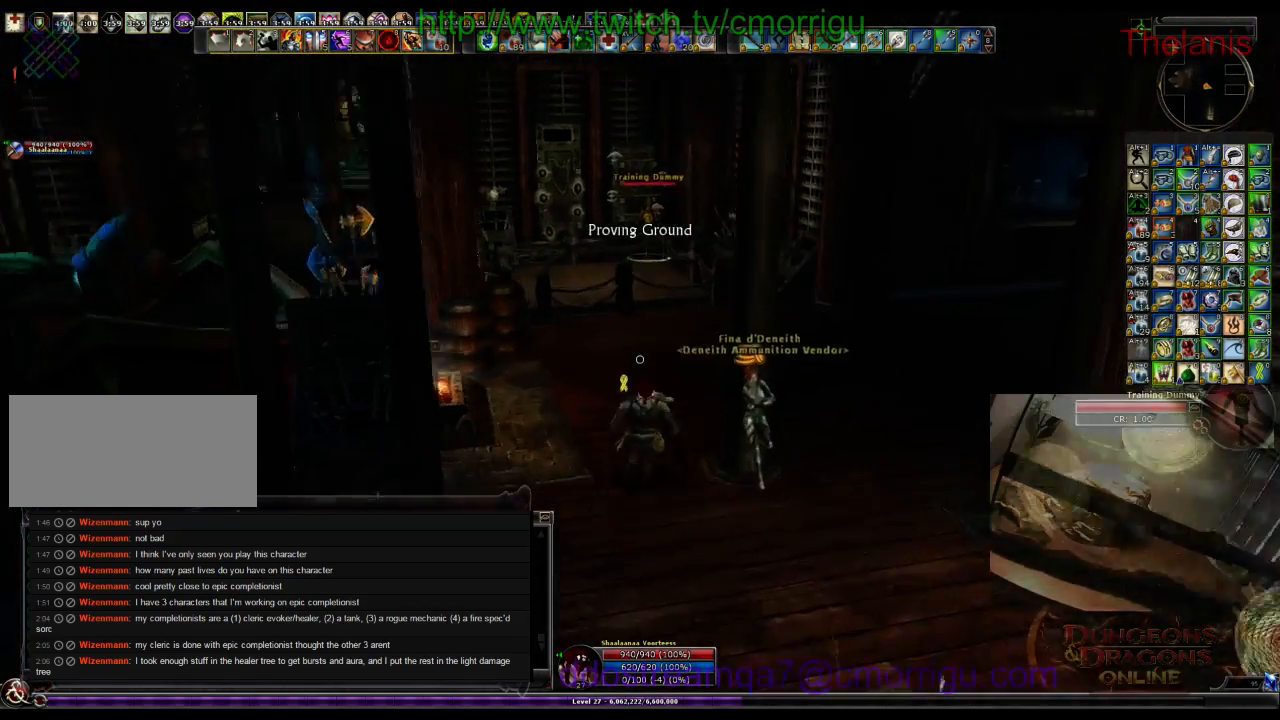
{"keys": ["w"], "events": [[67, "d", "down"], [300, "d", "up"]]}
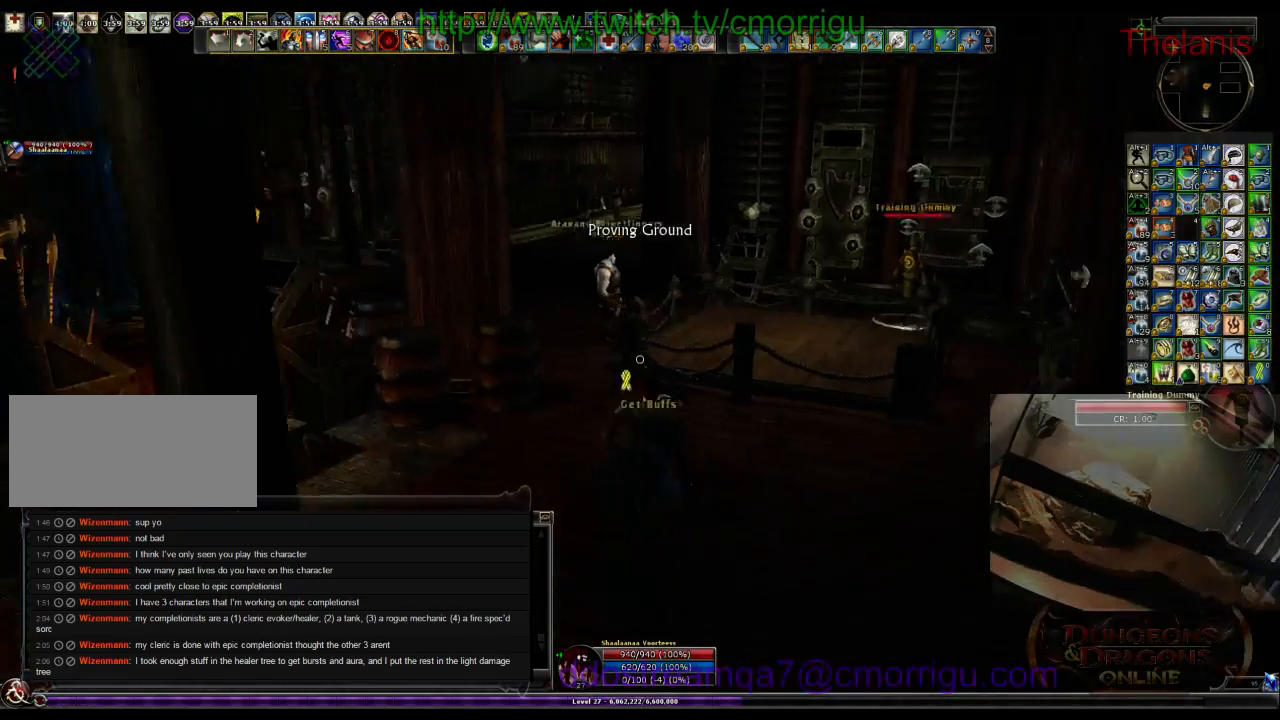
{"keys": [], "events": [[367, "w", "up"]]}
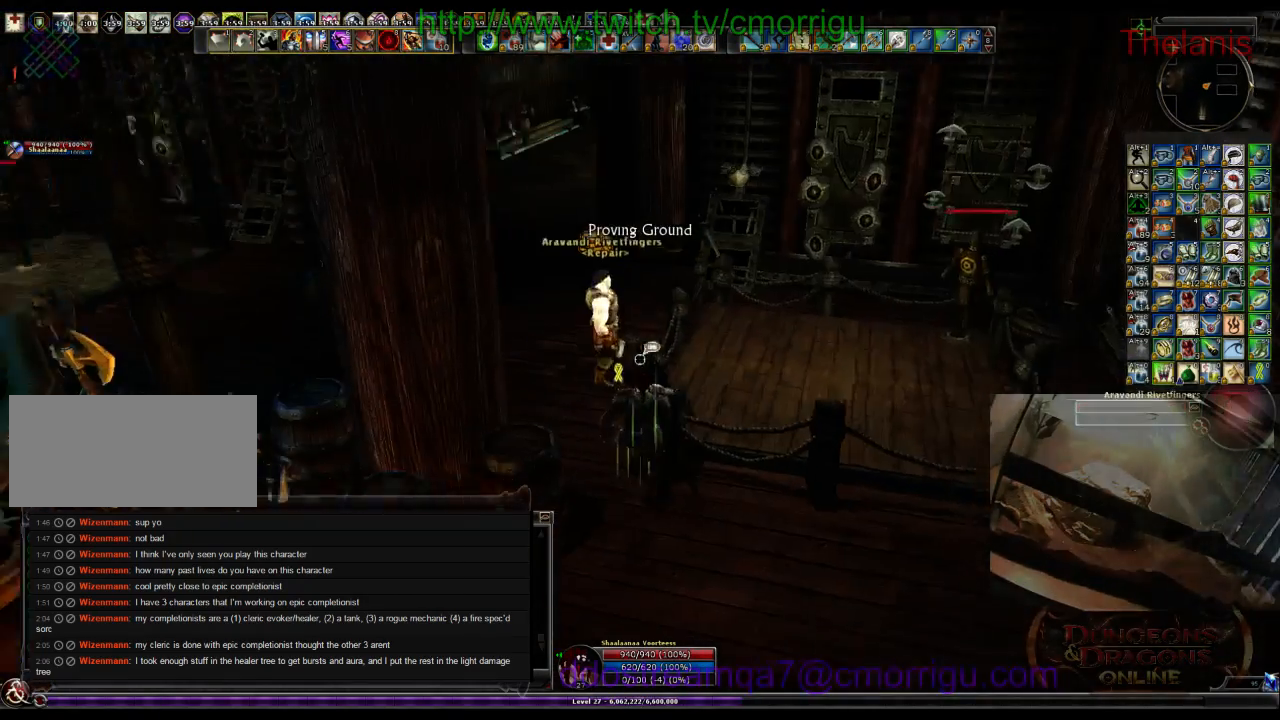
{"keys": [], "events": []}
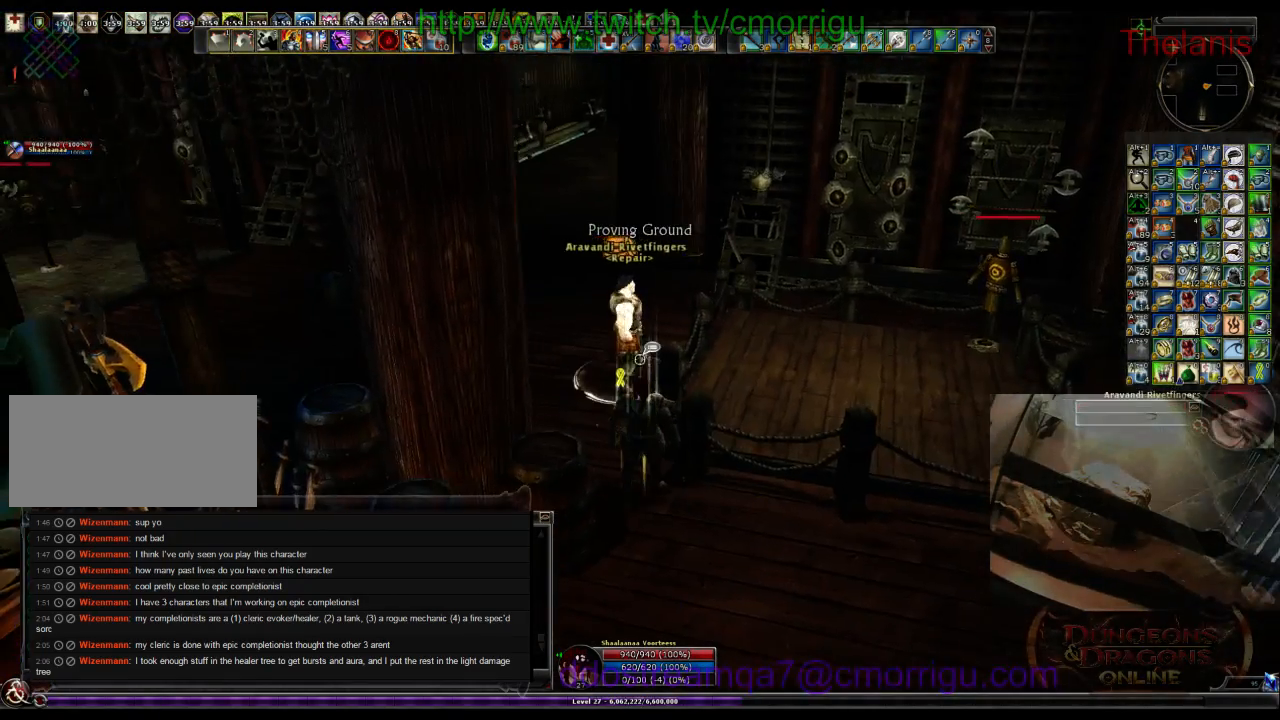
{"keys": [], "events": []}
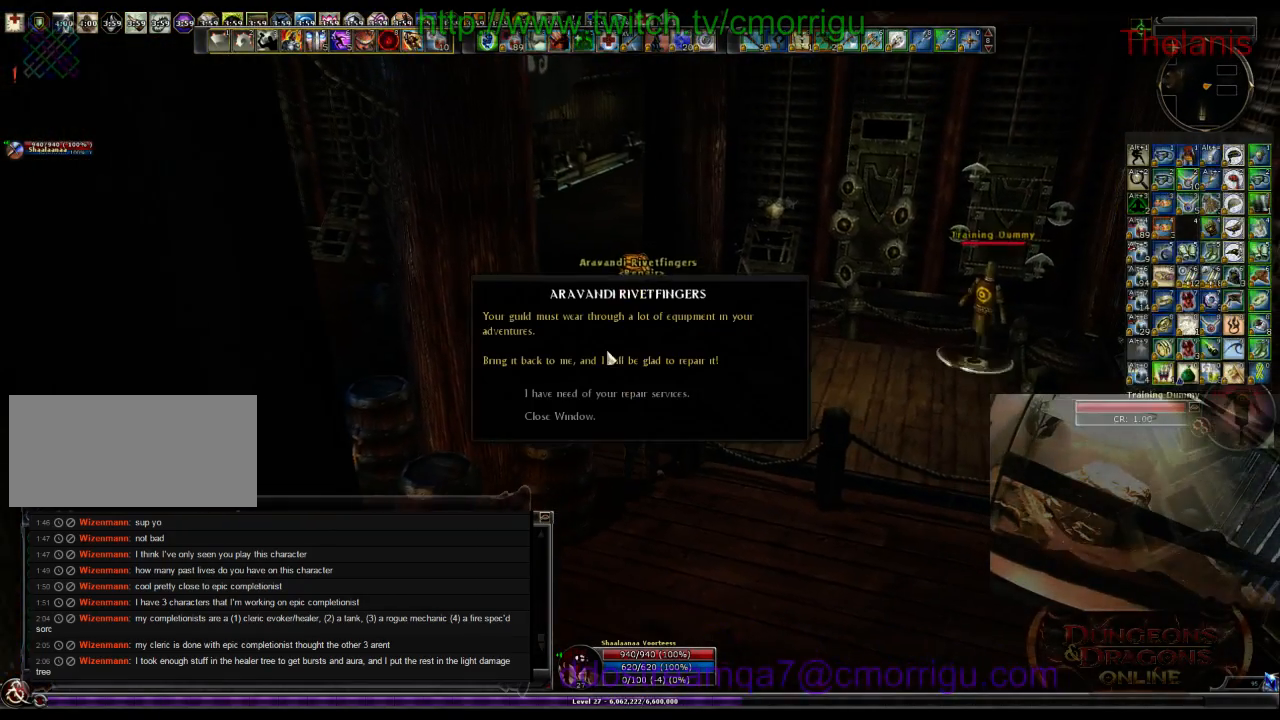
{"keys": [], "events": []}
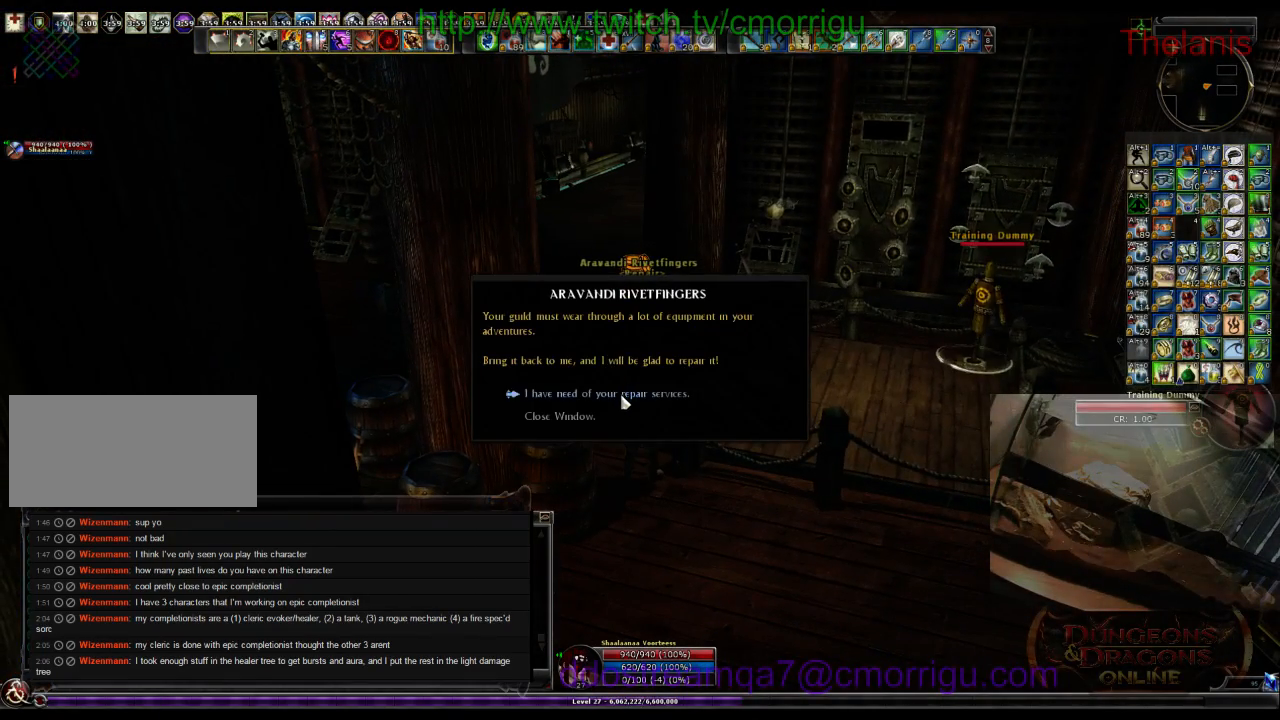
{"keys": [], "events": []}